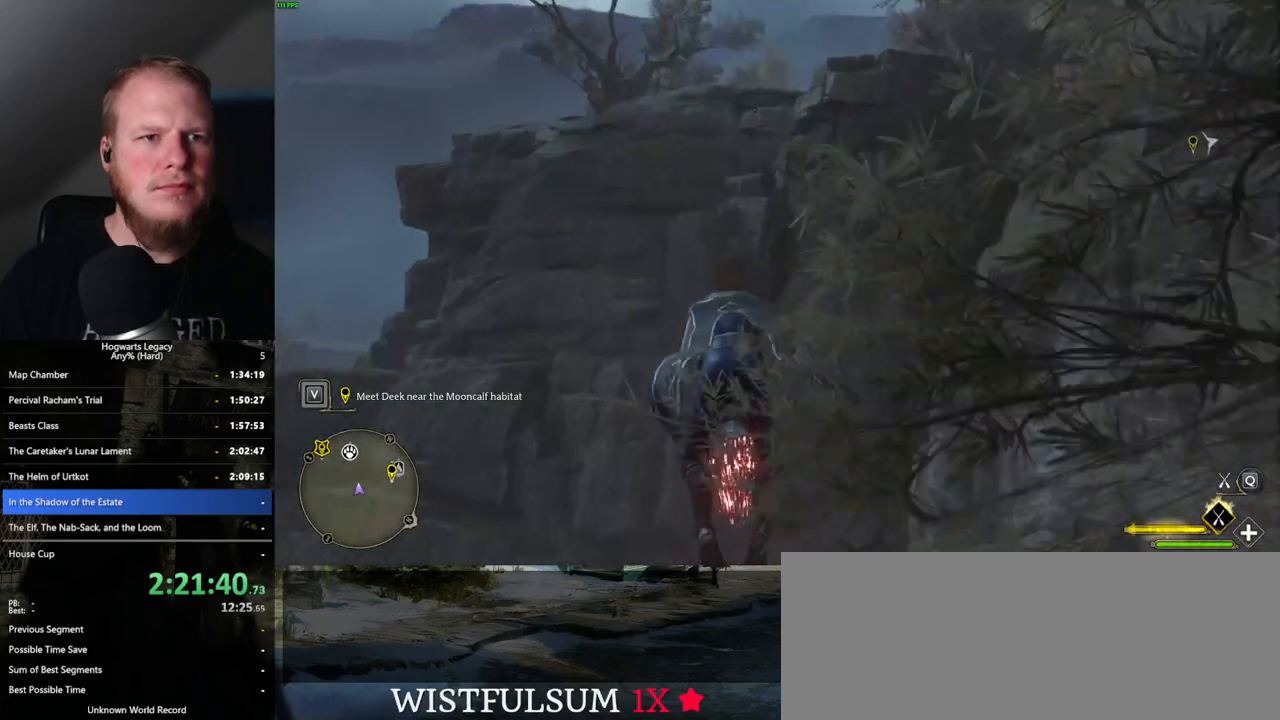
Gameplay with keyboard and mouse; each line is a JSON object with the keys and mouse buttons held at the frame after it. "events" lists presses ("down") and releases ("up") of ".", "/", "0", "1", "2", "3", "4", "5", "6", "7", "8", "9", "a", "alt_l", "alt_r", "b", "backslash", "backspace", "c", "caps_lock", "comma", "ctrl_l", "ctrl_r", "d", "e", "equals", "escape", "f", "f1", "f10", "f11", "f12", "f2", "f3", "f4", "f5", "f6", "f7", "f8", "f9", "g", "h", "i", "j", "k", "l", "lbracket", "m", "minus", "n", "o", "p", "q", "quote", "r", "rbracket", "return", "s", "semicolon", "shift_l", "shift_r", "space", "super", "t", "tab", "tilde", "u", "v", "w", "x", "y", "z", "mouse_left", "mouse_wheel", "mouse_right", "mouse_mb4" and "mouse_mb5" between this image and that frame as [ms after this image, input, new state], when the widget could be followed in between. "mouse_left", "mouse_wheel", "mouse_right", "mouse_mb4", "mouse_mb5" = the "left", "wheel", "right", "mb4", "mb5" buttons of the "mouse" list. No other keys are recorded. "wheel" means that the mouse wheel is clicked or scrolled. Mouse movement is not recorded.
{"keys": ["space", "w"], "mouse": ["left"], "events": []}
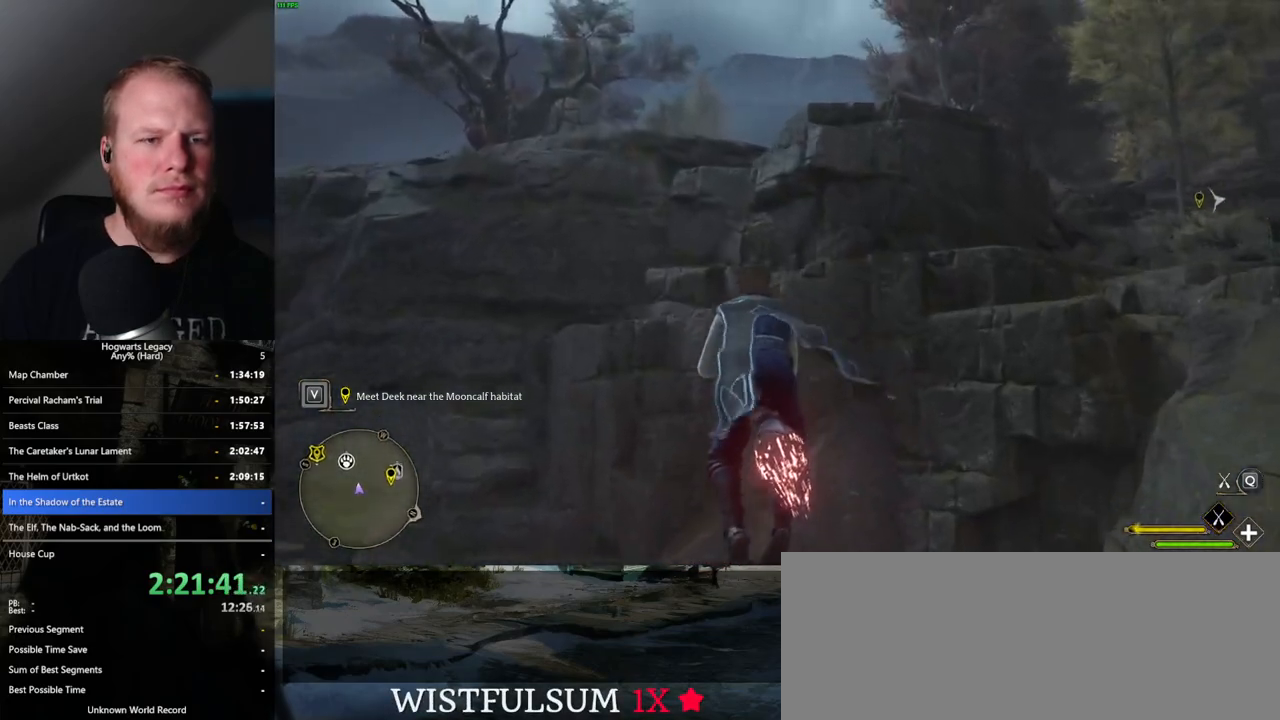
{"keys": ["space", "w"], "mouse": ["left"], "events": []}
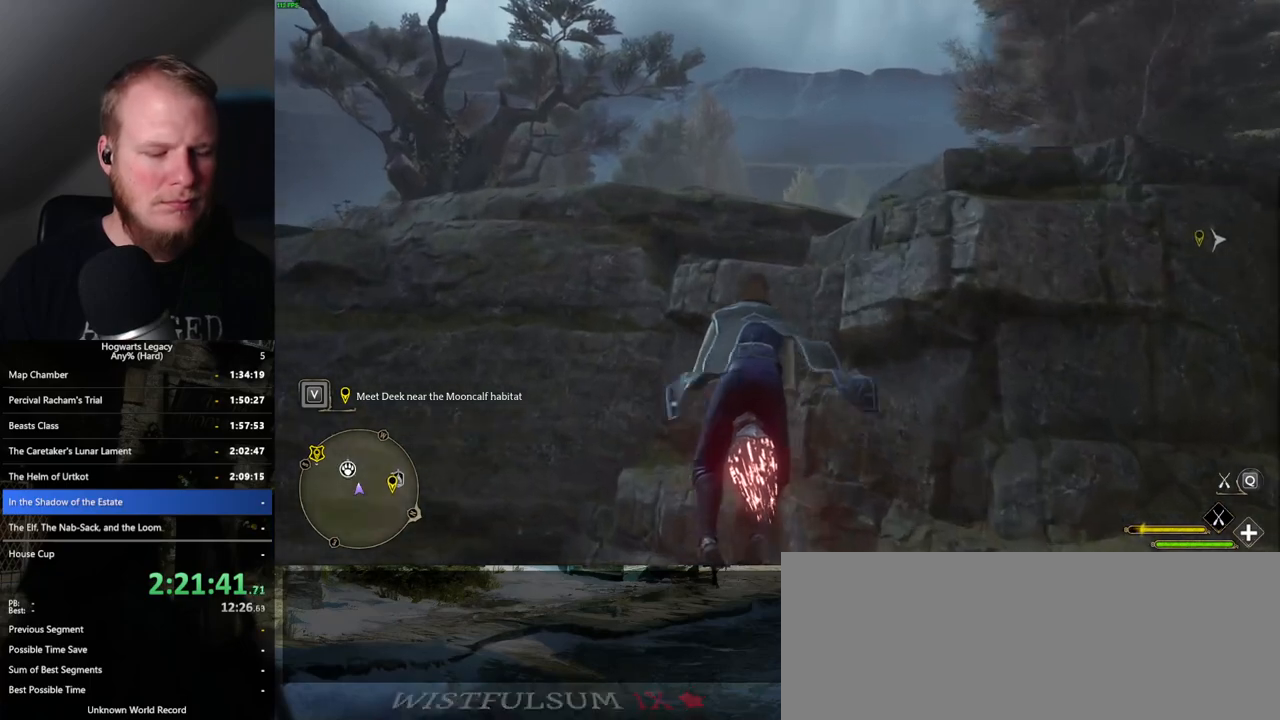
{"keys": ["b", "space", "w"], "mouse": ["left"], "events": [[283, "b", "down"]]}
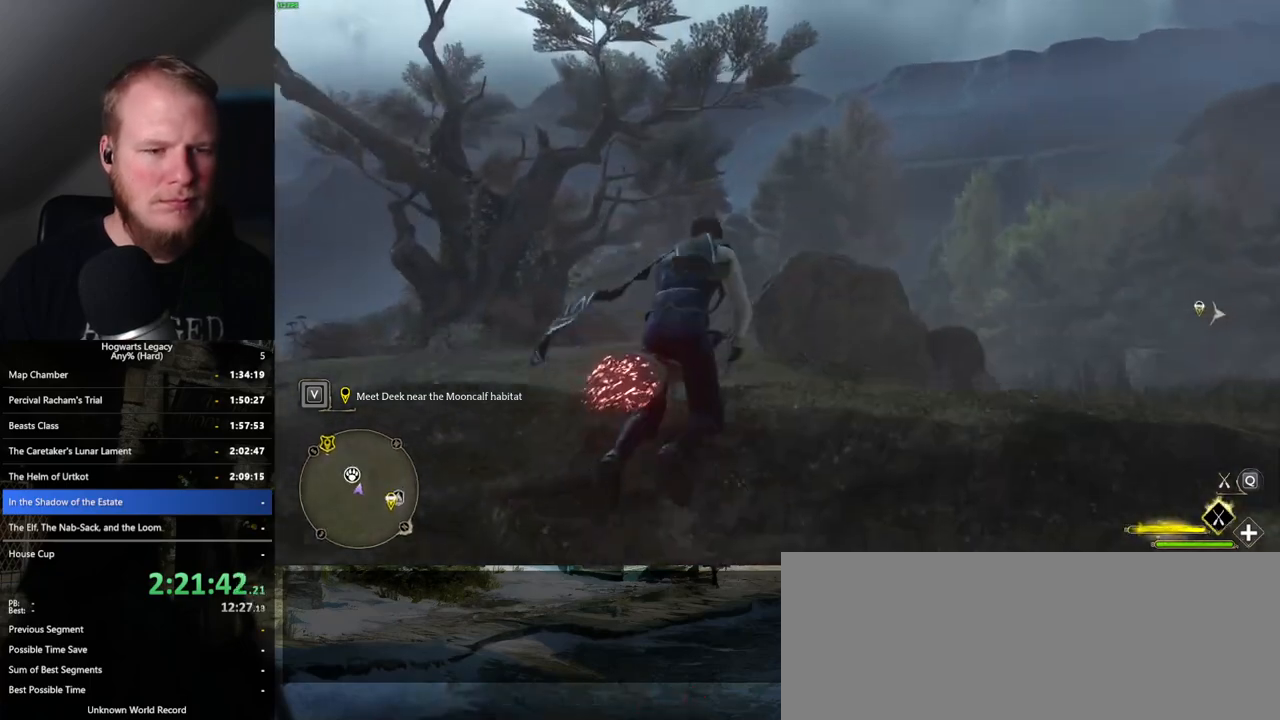
{"keys": ["w"], "mouse": [], "events": [[83, "mouse_left", "up"], [117, "space", "up"], [233, "b", "up"]]}
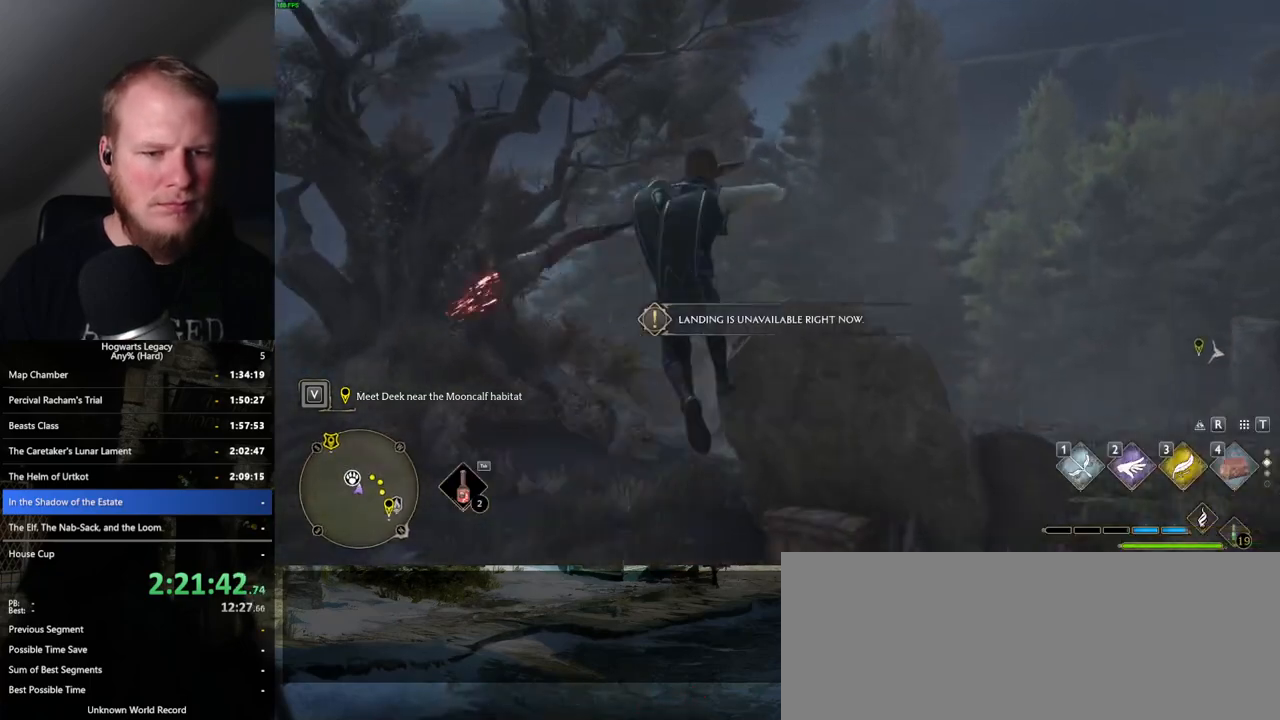
{"keys": ["w"], "mouse": [], "events": []}
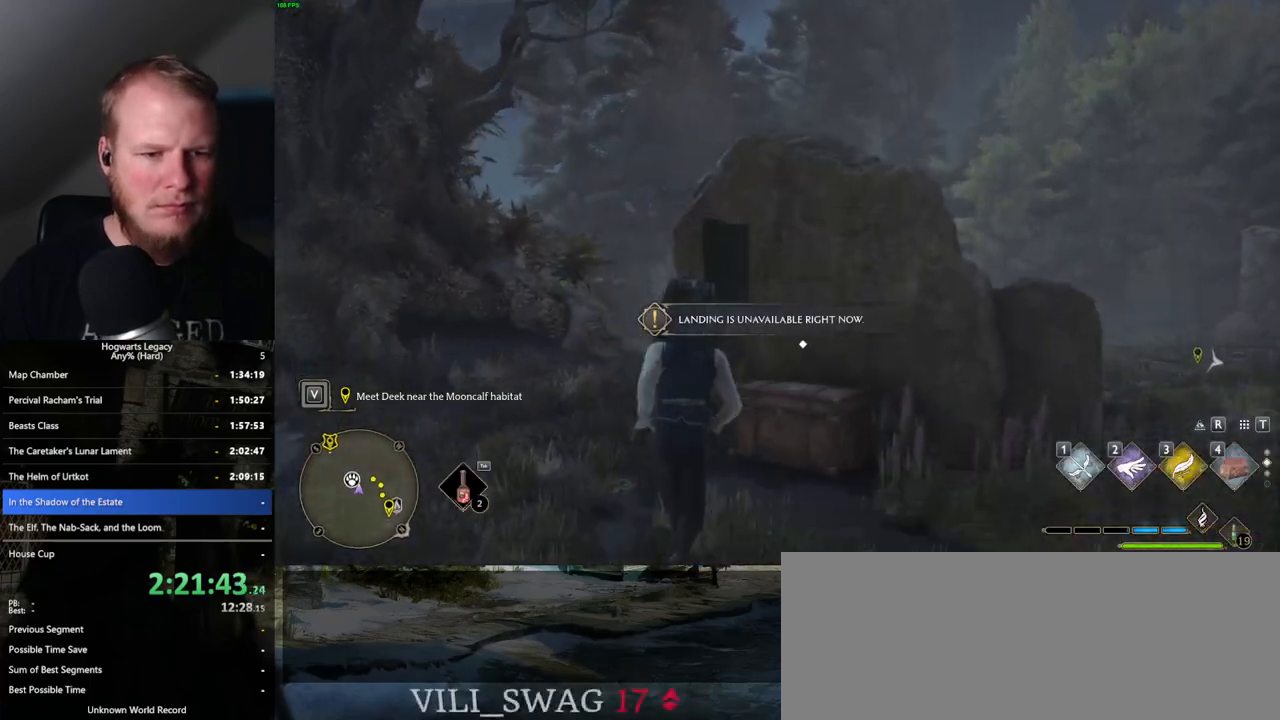
{"keys": ["w"], "mouse": [], "events": [[17, "f", "down"], [83, "f", "up"]]}
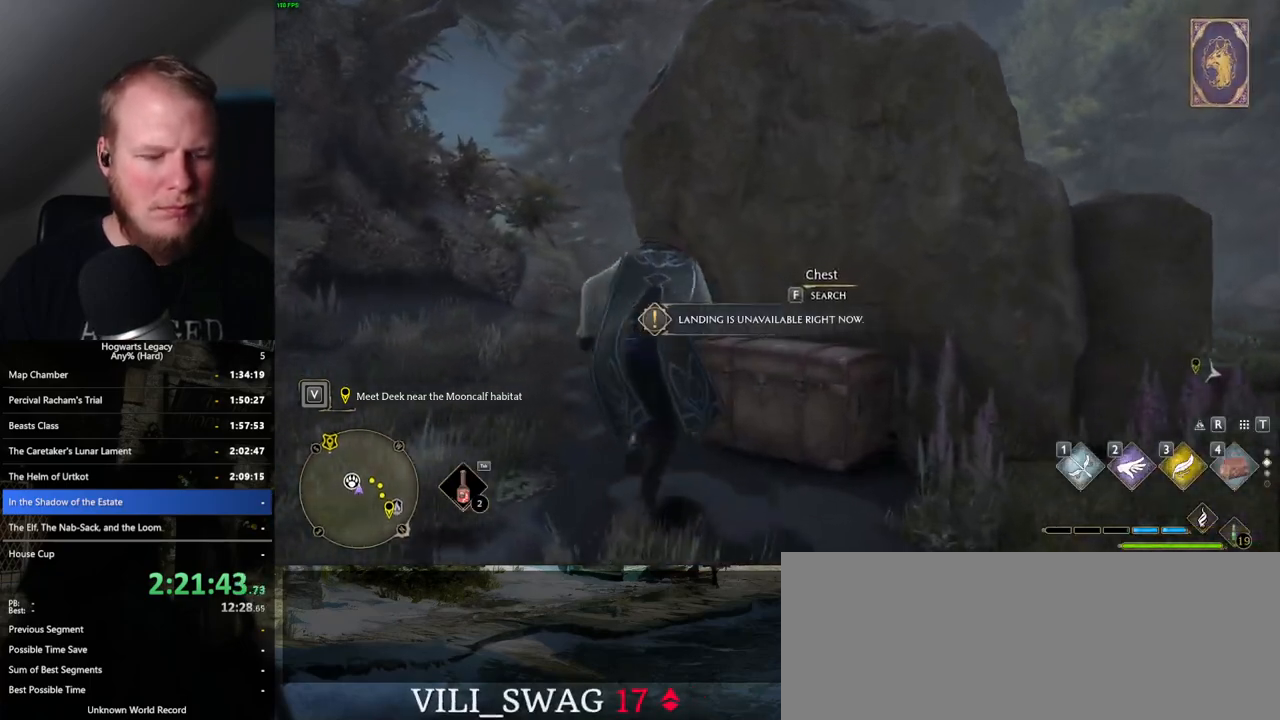
{"keys": ["a", "w"], "mouse": [], "events": [[100, "f", "down"], [183, "f", "up"], [217, "a", "down"], [333, "space", "down"], [433, "space", "up"]]}
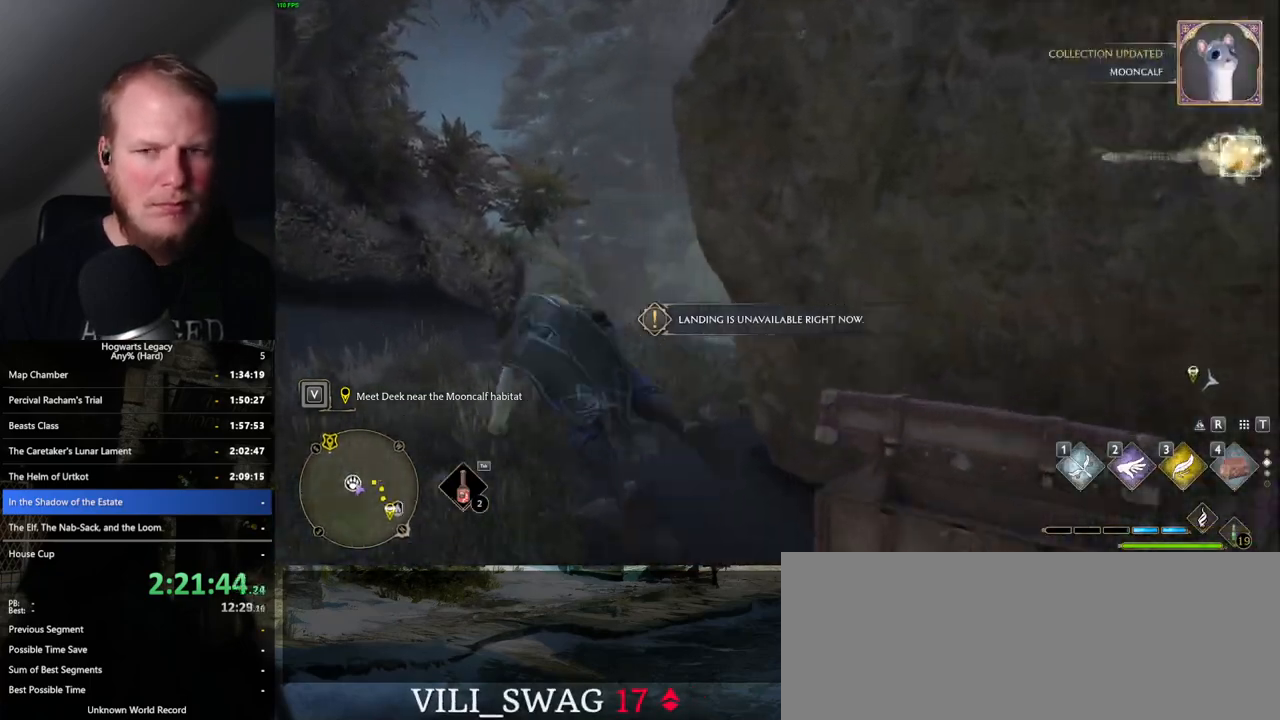
{"keys": ["w"], "mouse": [], "events": [[17, "shift_l", "down"], [150, "shift_l", "up"], [233, "a", "up"]]}
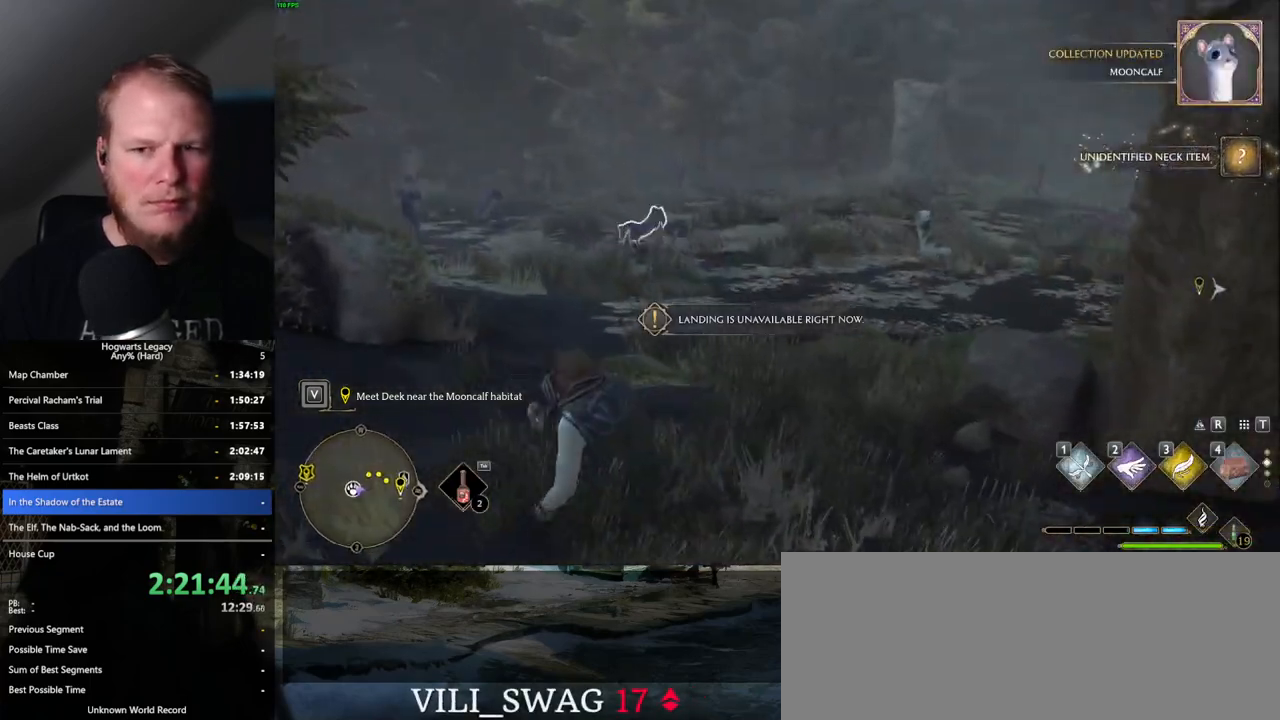
{"keys": ["3", "w"], "mouse": [], "events": [[483, "3", "down"]]}
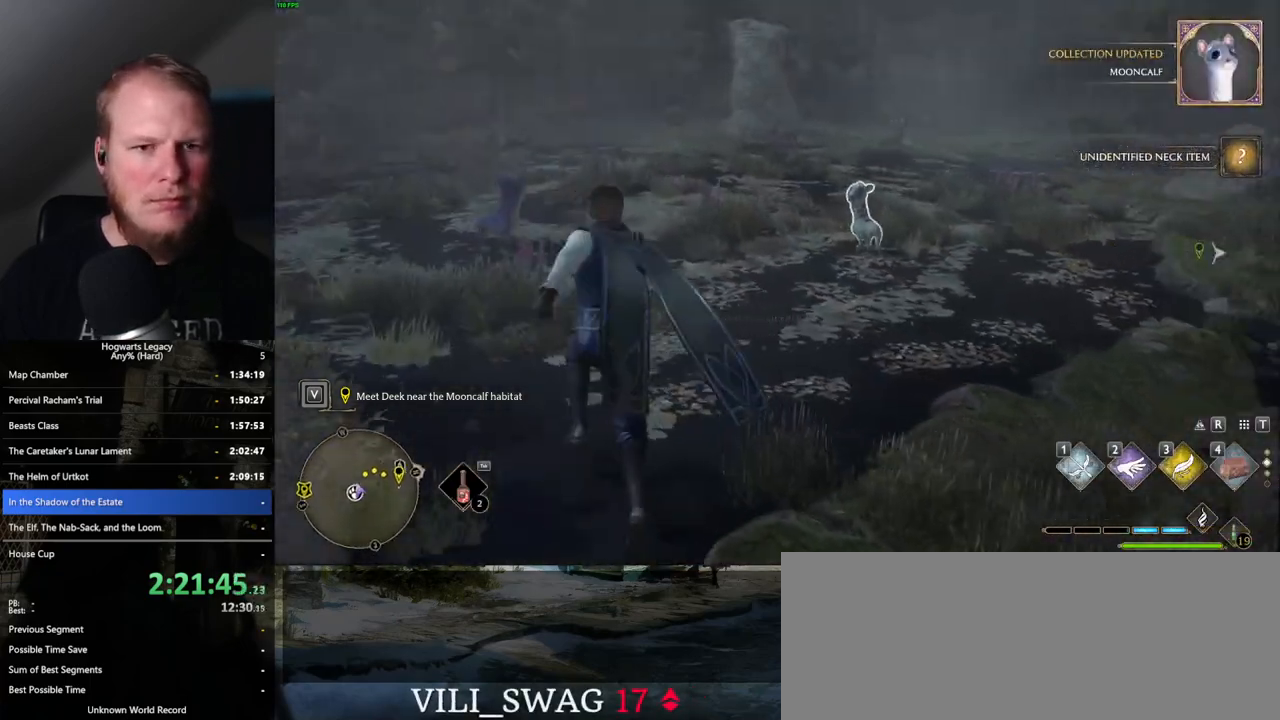
{"keys": ["w"], "mouse": [], "events": [[100, "3", "up"]]}
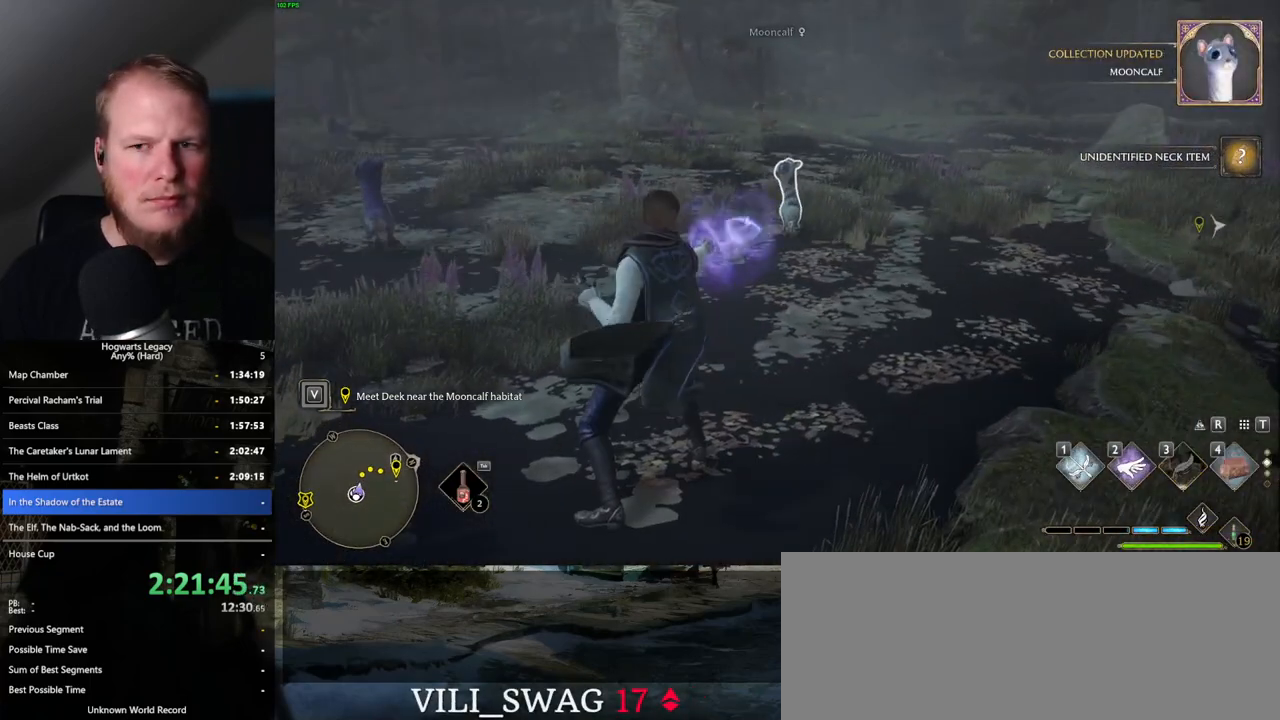
{"keys": ["w"], "mouse": [], "events": [[117, "4", "down"], [200, "4", "up"]]}
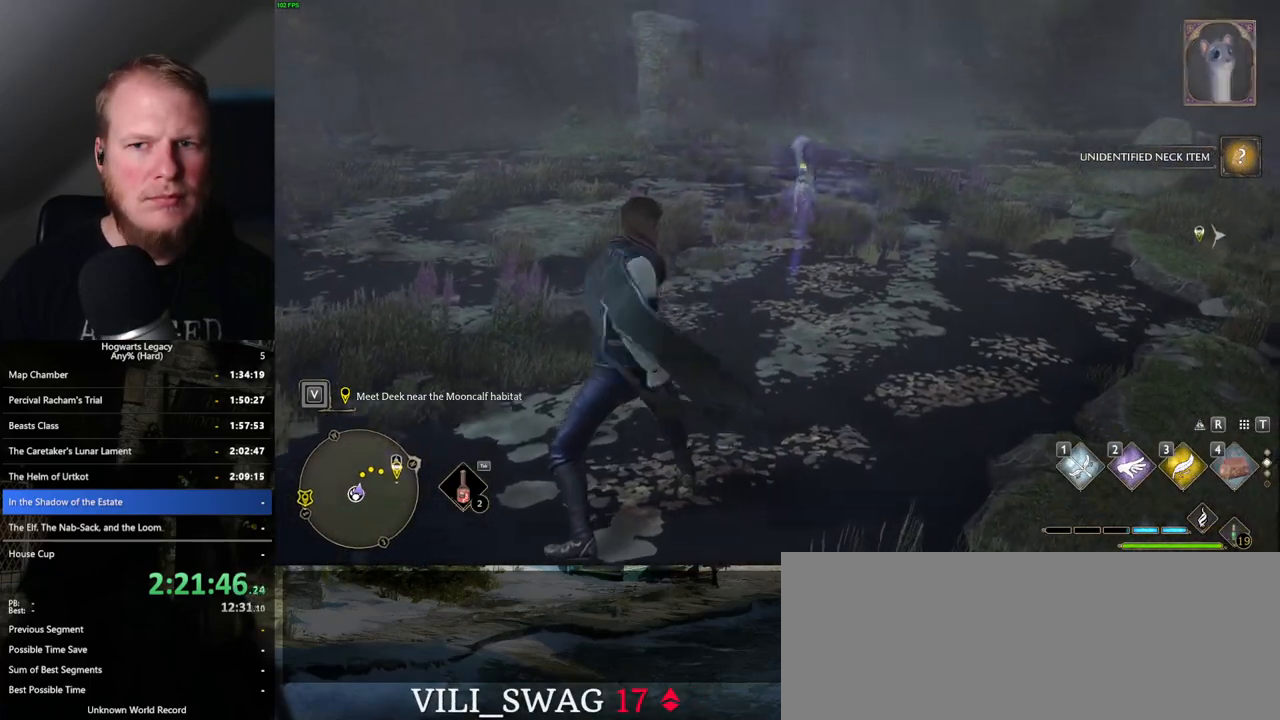
{"keys": ["w"], "mouse": [], "events": []}
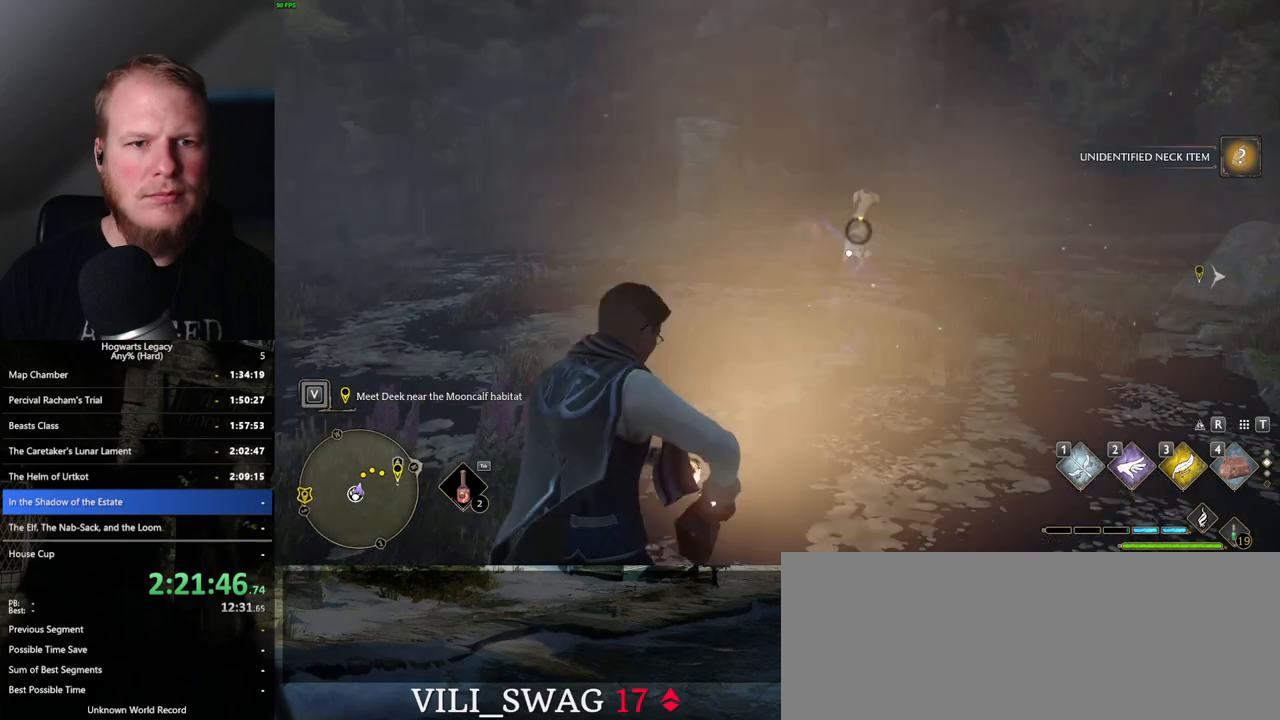
{"keys": ["w"], "mouse": [], "events": []}
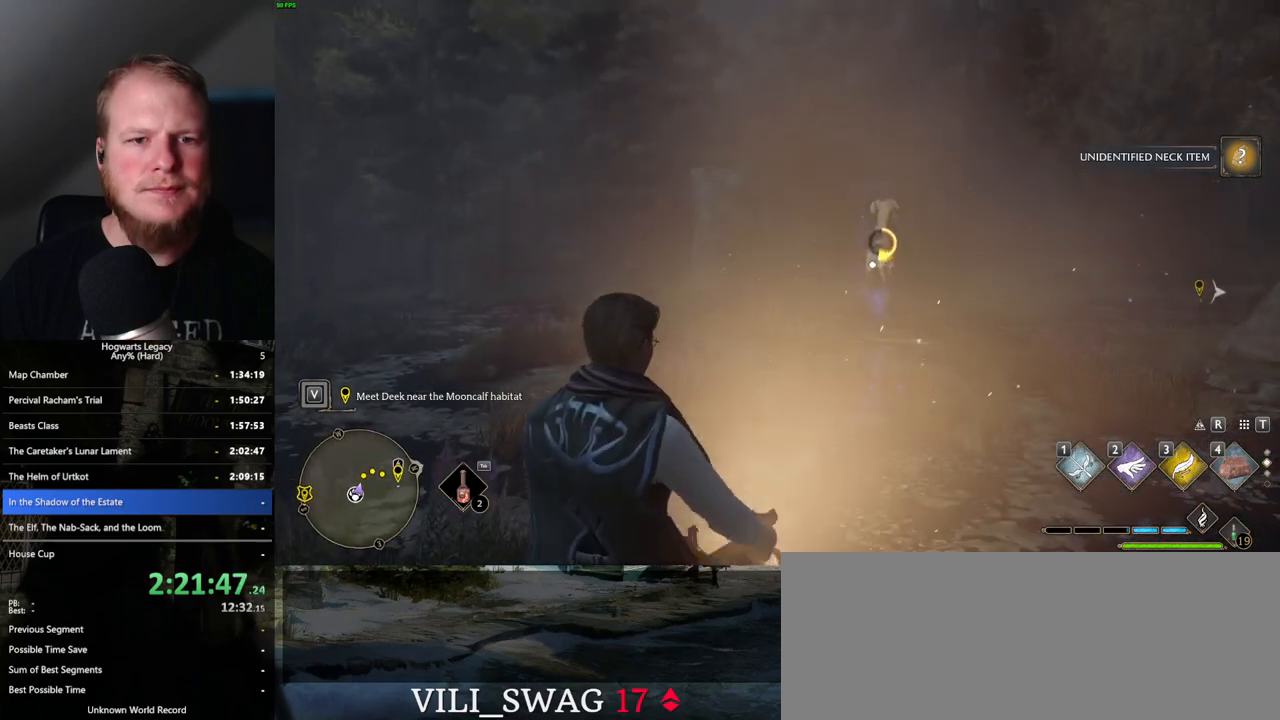
{"keys": ["f", "w"], "mouse": [], "events": [[200, "a", "down"], [350, "a", "up"], [483, "f", "down"]]}
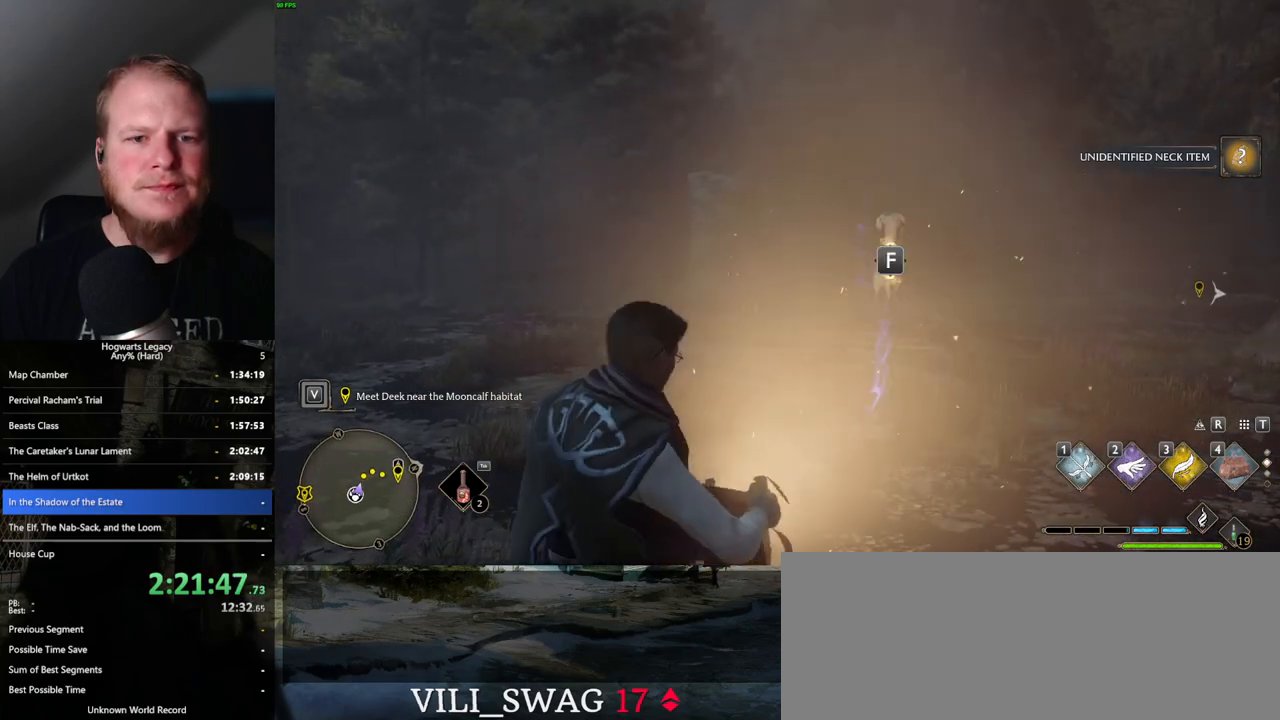
{"keys": ["w"], "mouse": [], "events": [[67, "f", "up"]]}
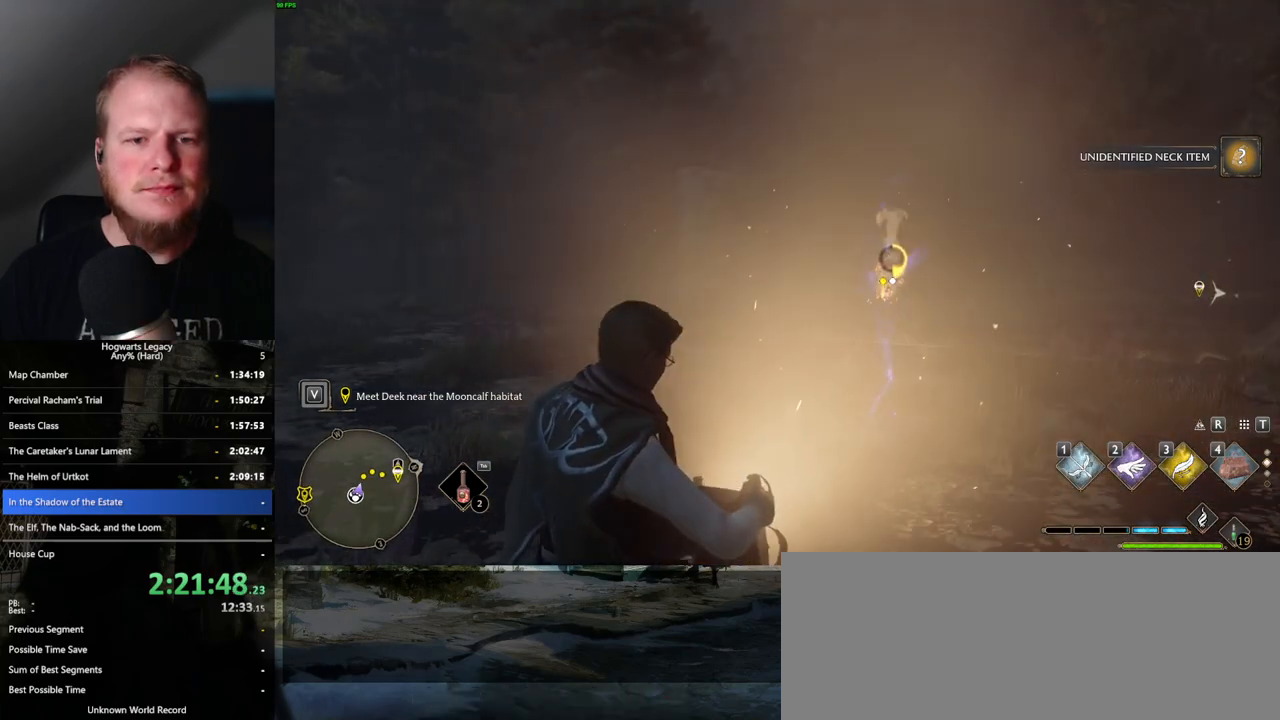
{"keys": ["a", "w"], "mouse": [], "events": [[367, "a", "down"]]}
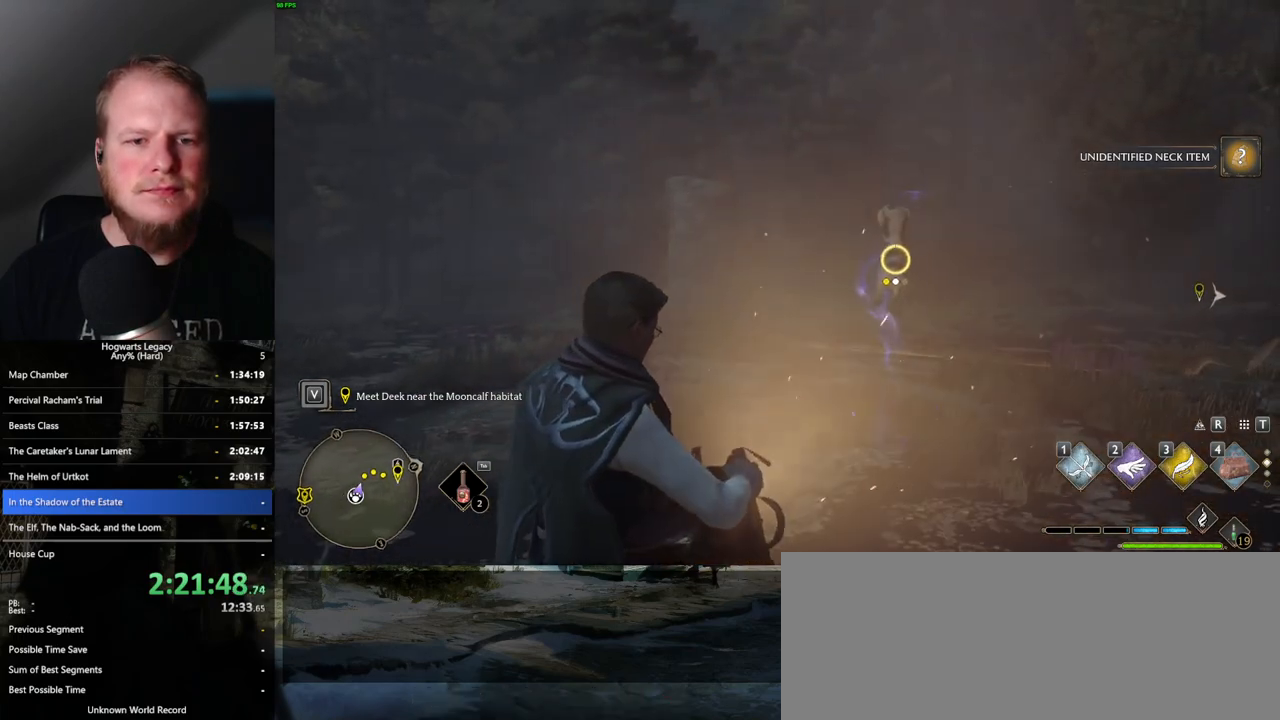
{"keys": ["a", "w"], "mouse": [], "events": [[17, "f", "down"], [100, "f", "up"]]}
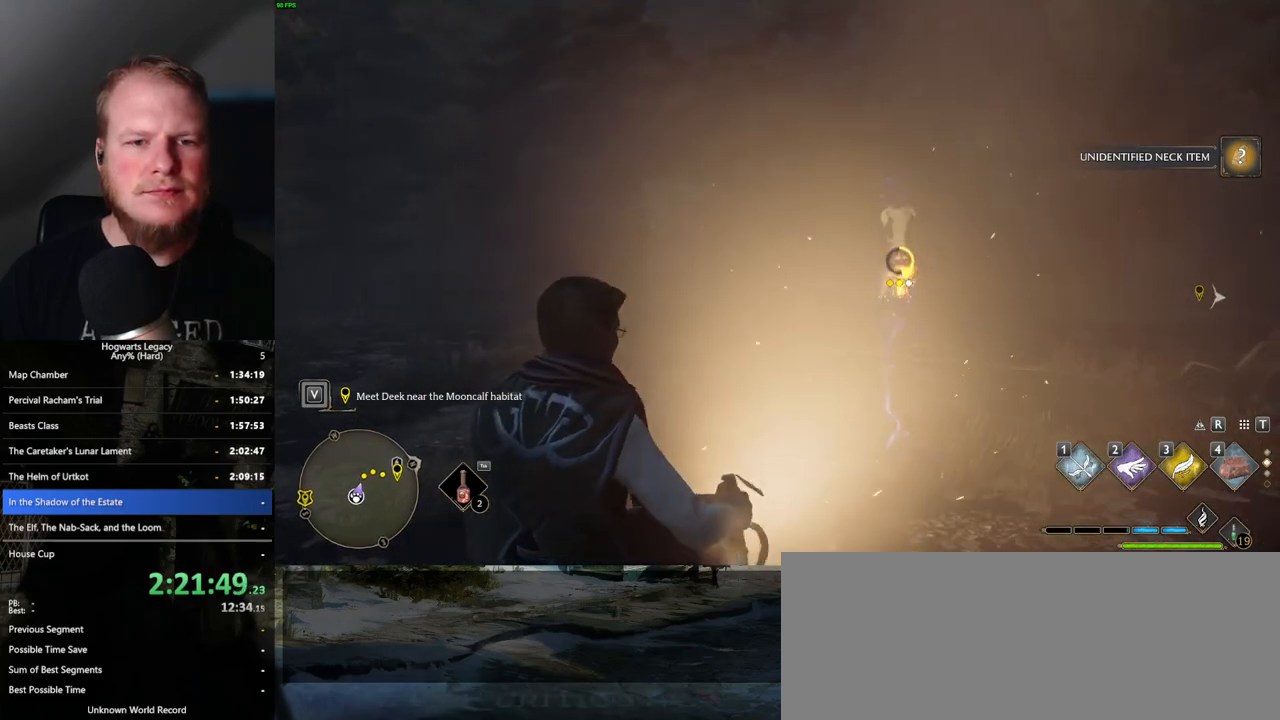
{"keys": ["a", "w"], "mouse": [], "events": []}
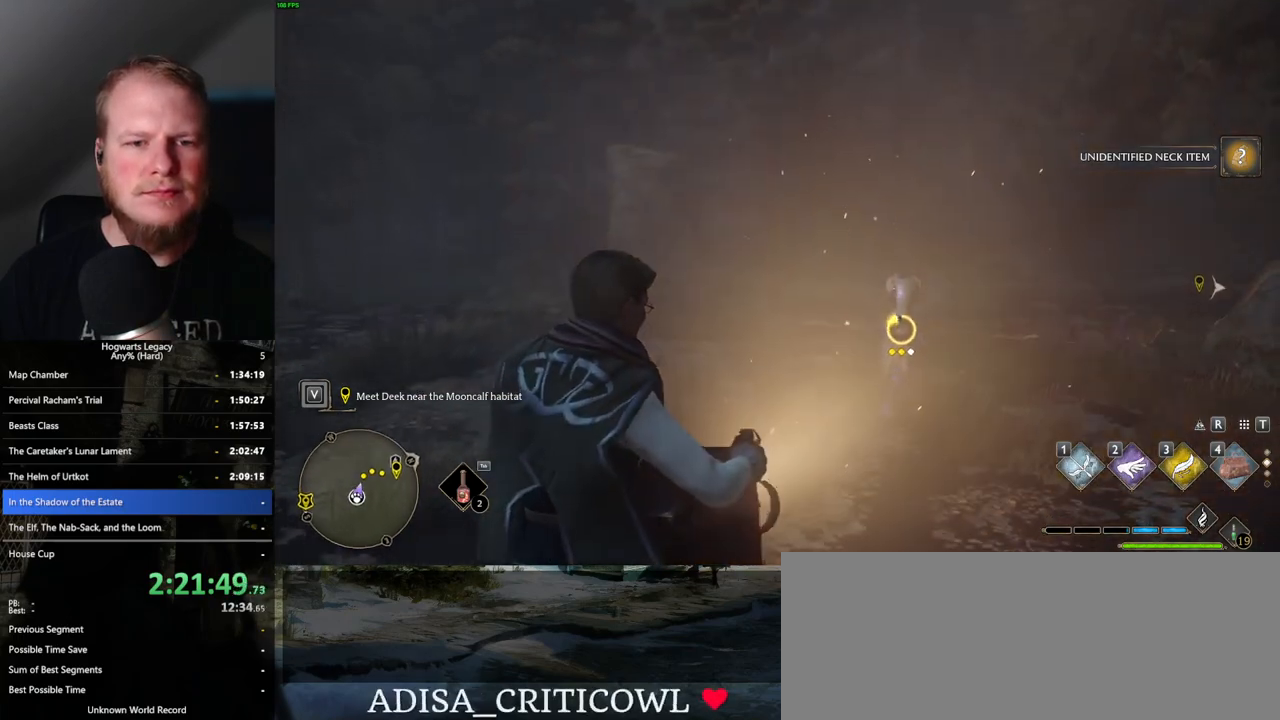
{"keys": ["a", "w"], "mouse": [], "events": [[50, "f", "down"], [117, "f", "up"], [200, "f", "down"], [283, "f", "up"]]}
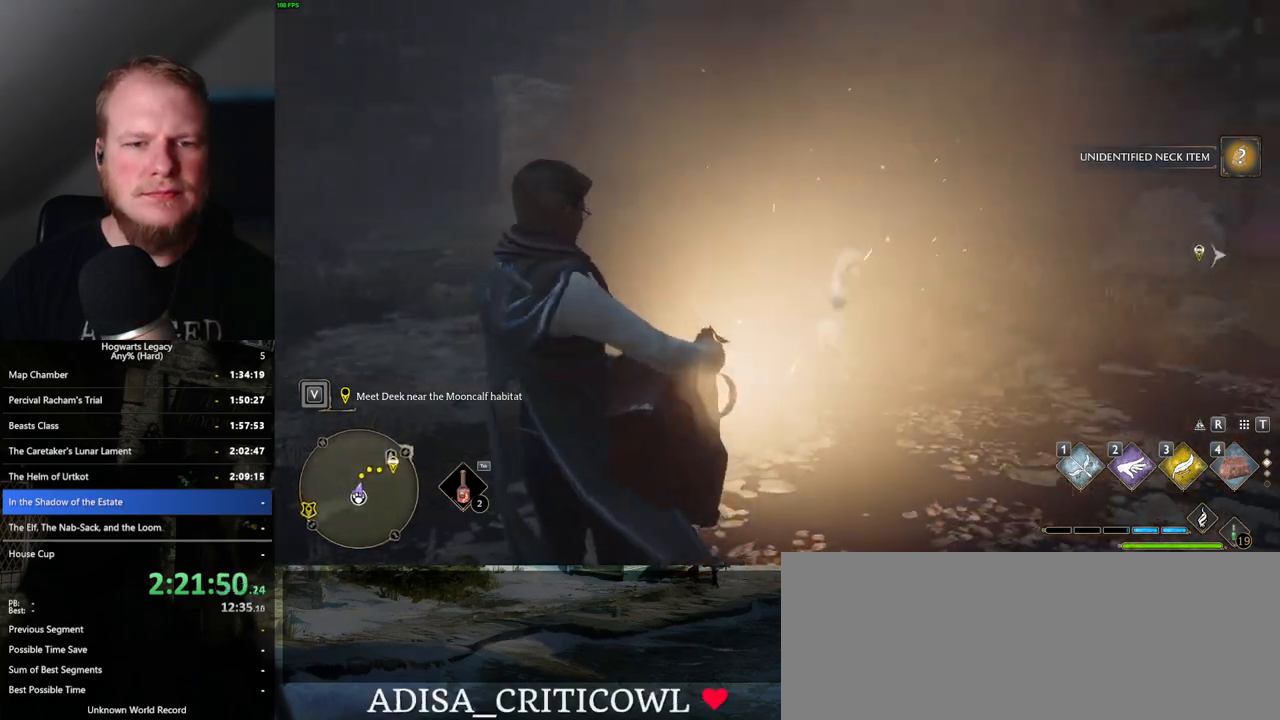
{"keys": [], "mouse": [], "events": [[300, "w", "up"], [383, "a", "up"]]}
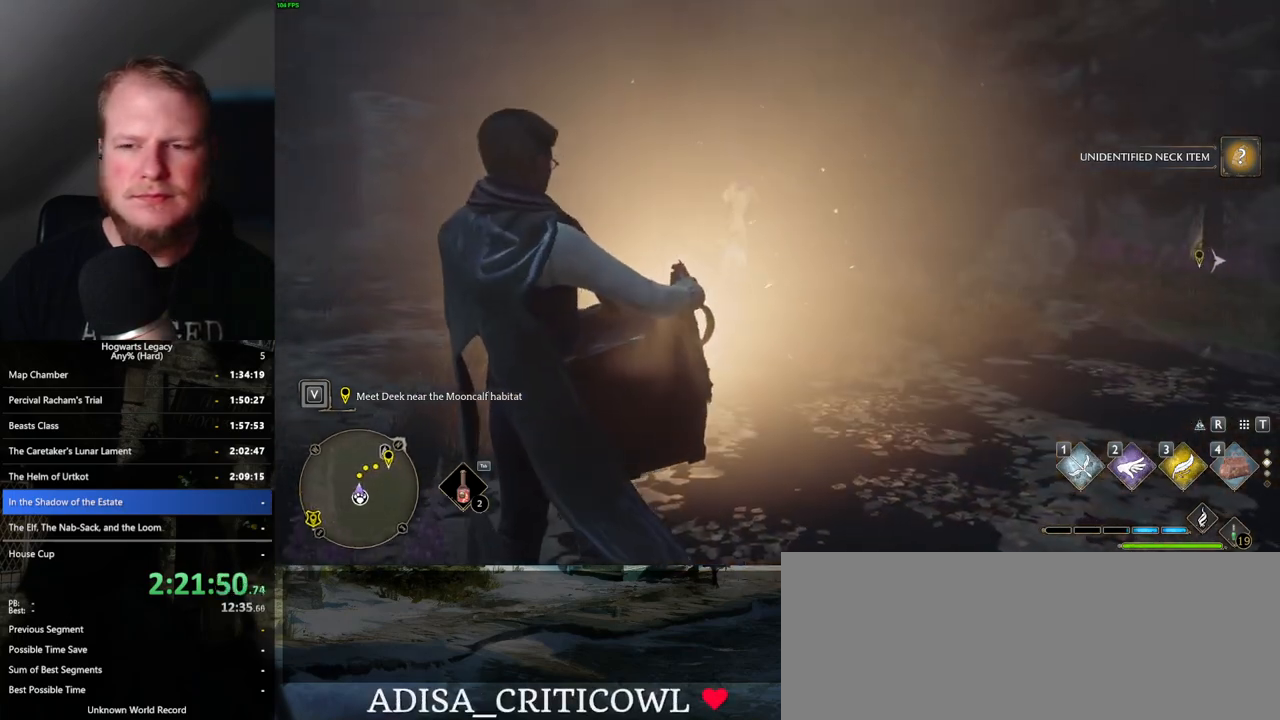
{"keys": [], "mouse": [], "events": []}
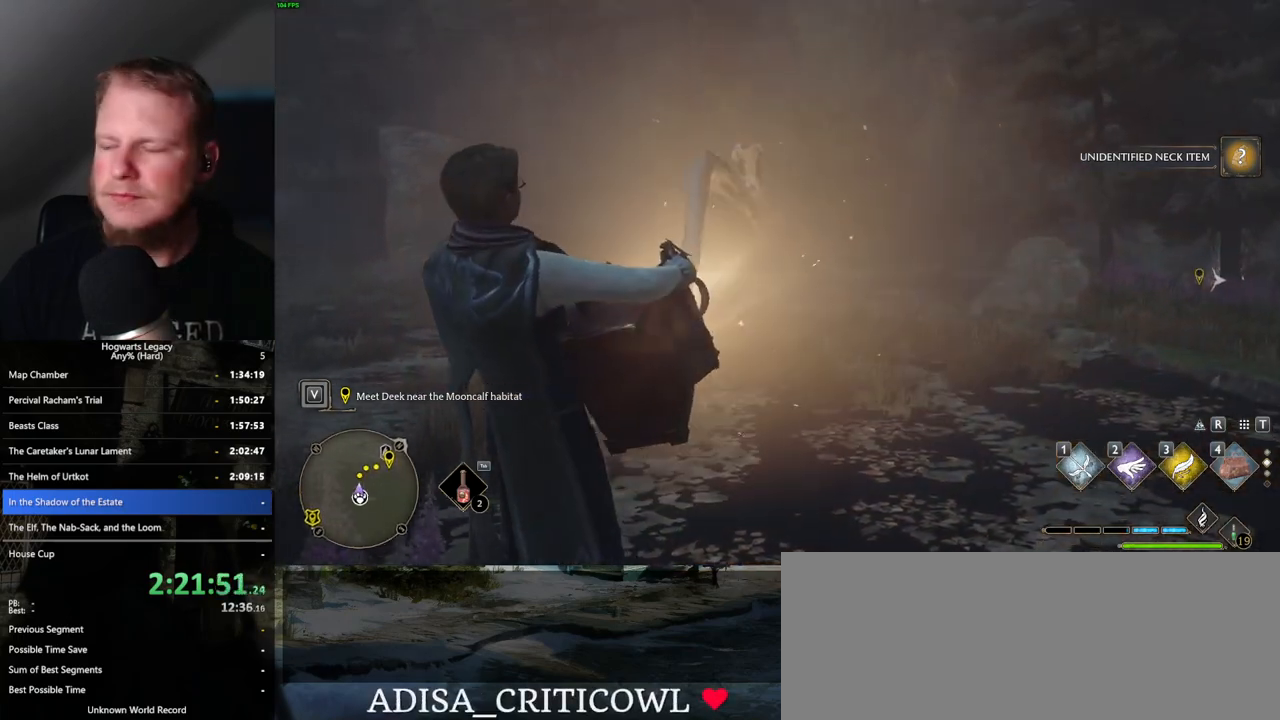
{"keys": [], "mouse": [], "events": []}
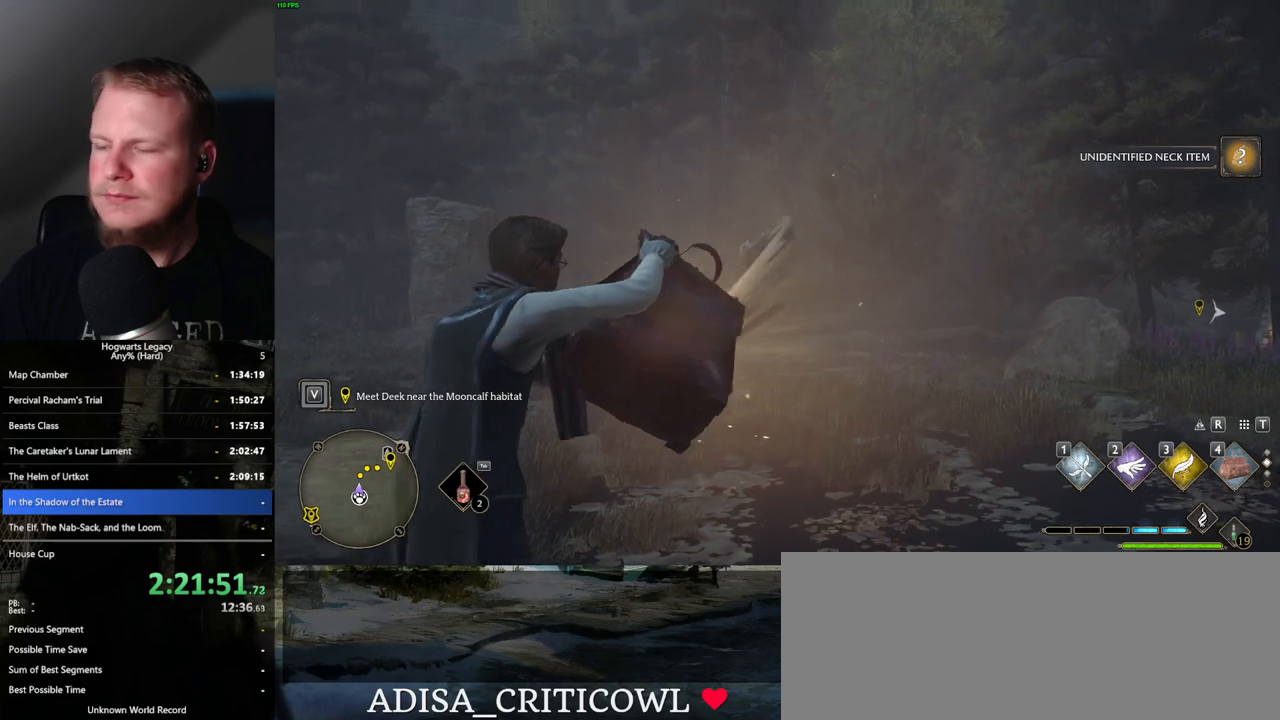
{"keys": [], "mouse": [], "events": []}